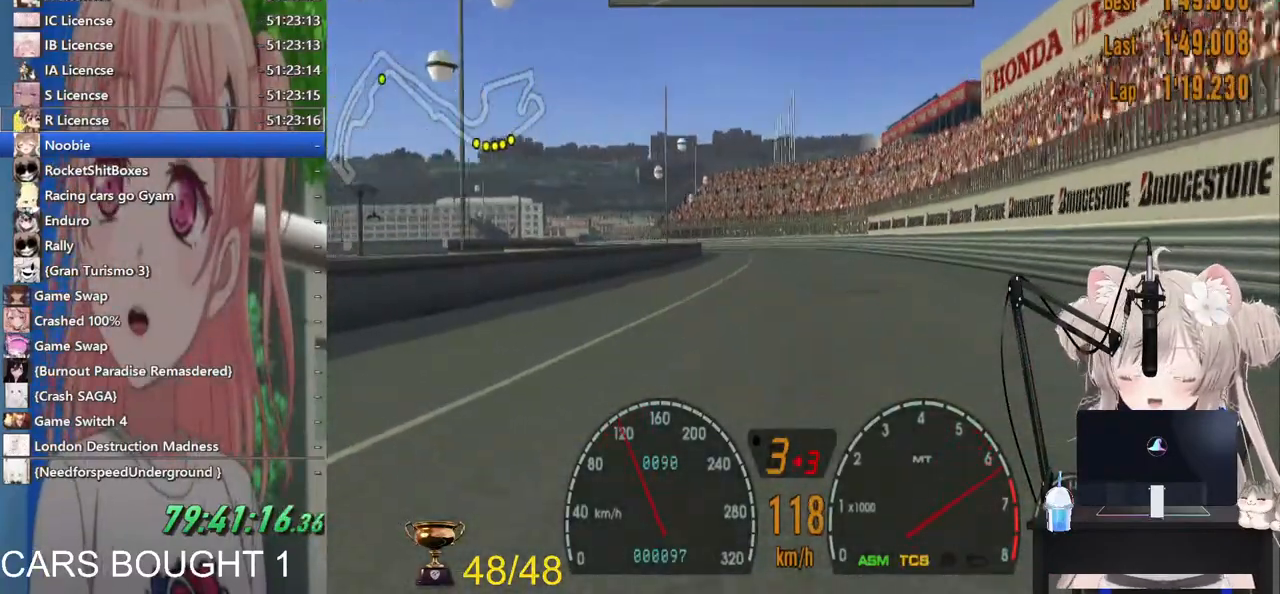
Gameplay with a controller (PlayStation layout); each line is a JSON object with the inputs held at the frame after it (dt_ms = milliseconds from this image to that frame). "events" lists button and stick changes between this image and that frame as [ms after this image, input, new state], when the widget could be followed in between.
{"dt_ms": 500, "buttons": ["R2"], "left_stick": "center", "right_stick": "center", "events": []}
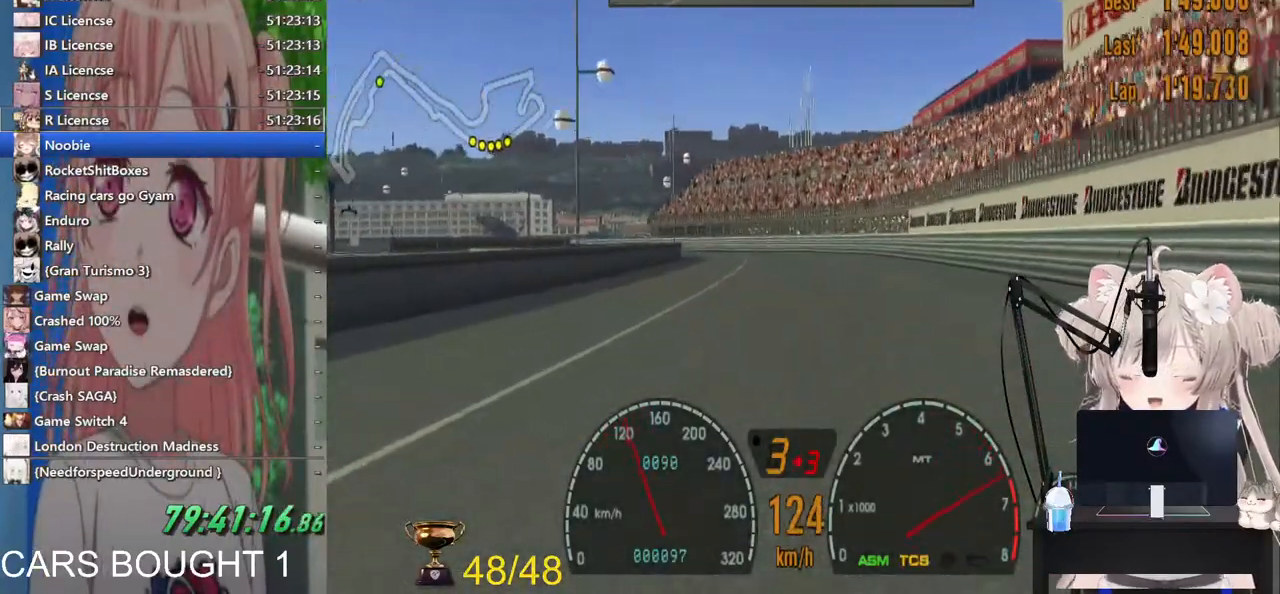
{"dt_ms": 500, "buttons": ["R2"], "left_stick": "center", "right_stick": "center", "events": []}
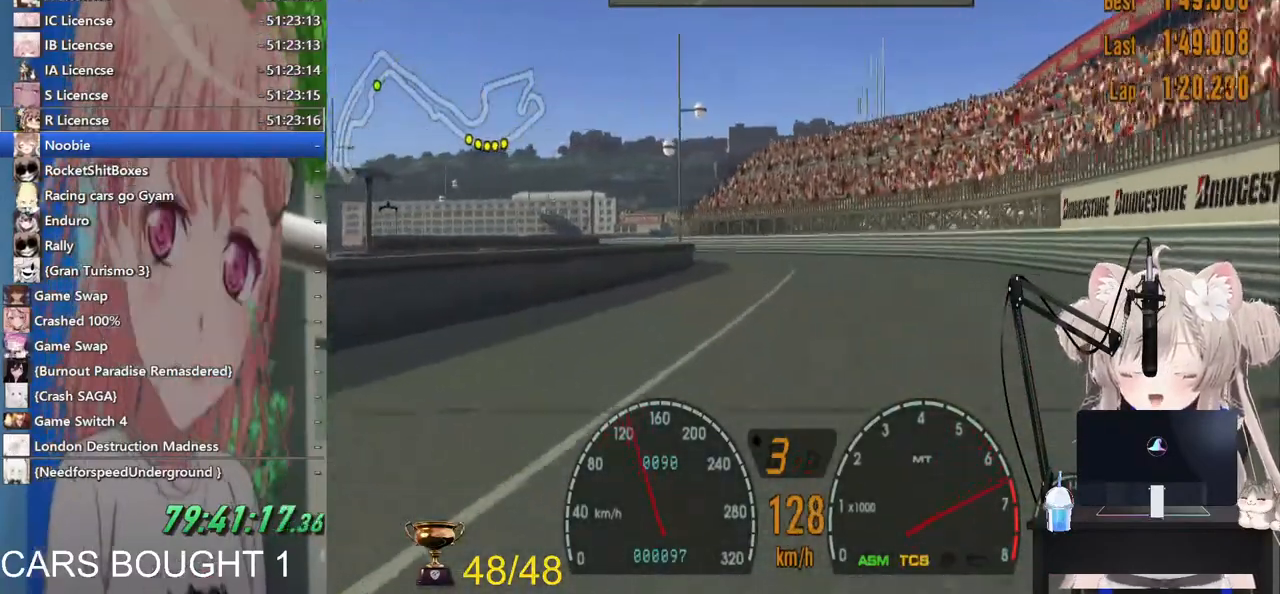
{"dt_ms": 500, "buttons": [], "left_stick": "right", "right_stick": "center", "events": [[17, "R2", "up"], [400, "left_stick", "right"]]}
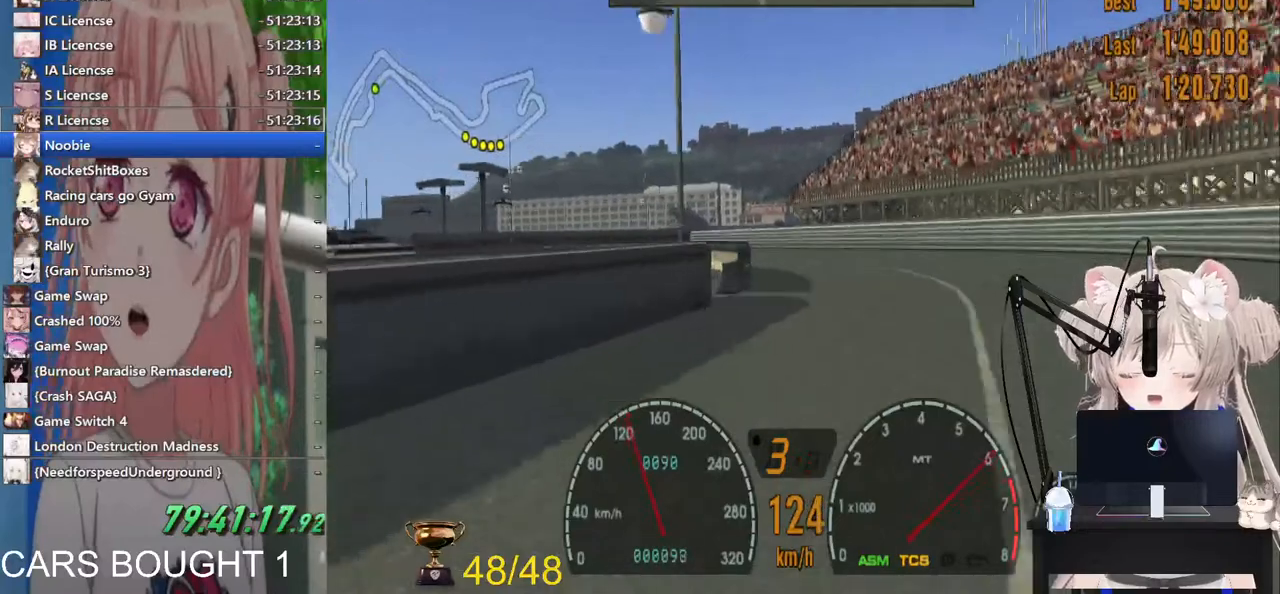
{"dt_ms": 500, "buttons": [], "left_stick": "left", "right_stick": "center", "events": [[33, "left_stick", "center"], [83, "left_stick", "left"], [283, "left_stick", "center"], [367, "left_stick", "left"]]}
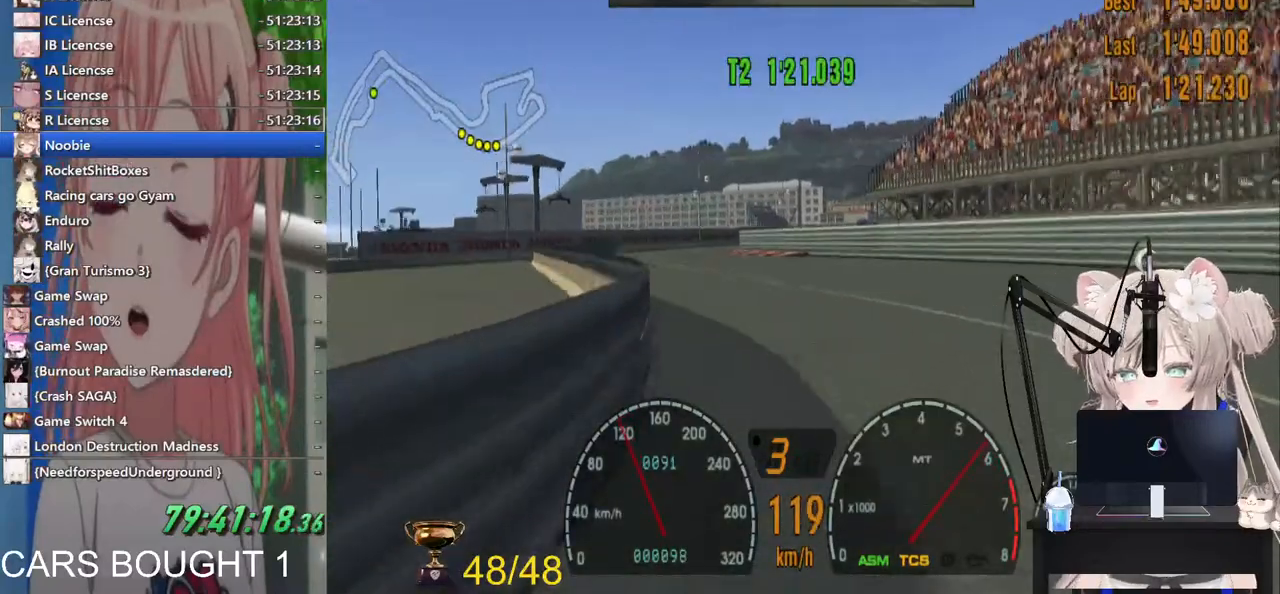
{"dt_ms": 500, "buttons": ["R2"], "left_stick": "down-left", "right_stick": "center", "events": [[100, "R2", "down"], [200, "left_stick", "down-left"]]}
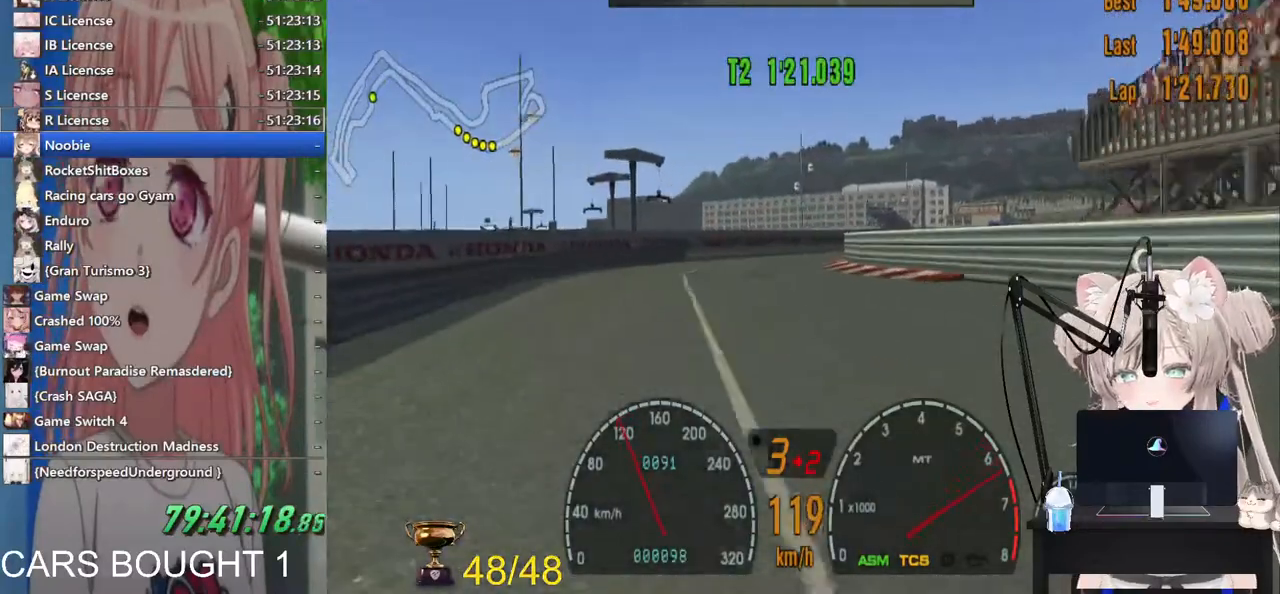
{"dt_ms": 500, "buttons": ["R2"], "left_stick": "right", "right_stick": "center", "events": [[33, "left_stick", "down-right"], [150, "left_stick", "right"]]}
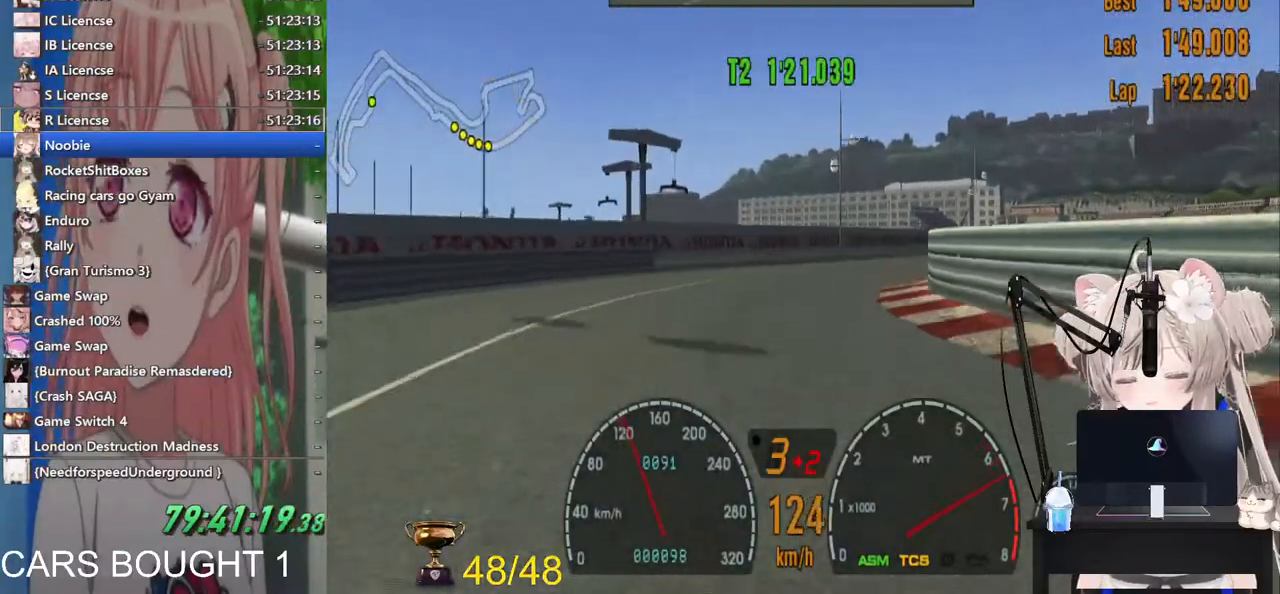
{"dt_ms": 500, "buttons": ["R2"], "left_stick": "center", "right_stick": "center", "events": [[133, "left_stick", "center"]]}
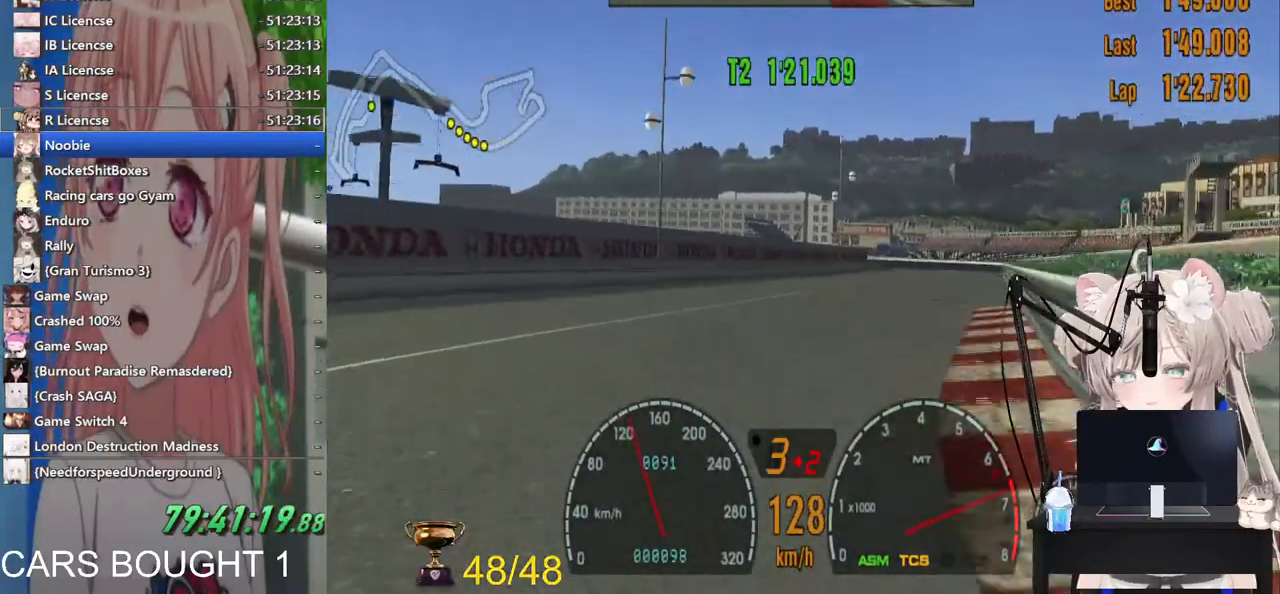
{"dt_ms": 500, "buttons": ["R2"], "left_stick": "center", "right_stick": "center", "events": [[317, "CROSS", "down"], [483, "CROSS", "up"]]}
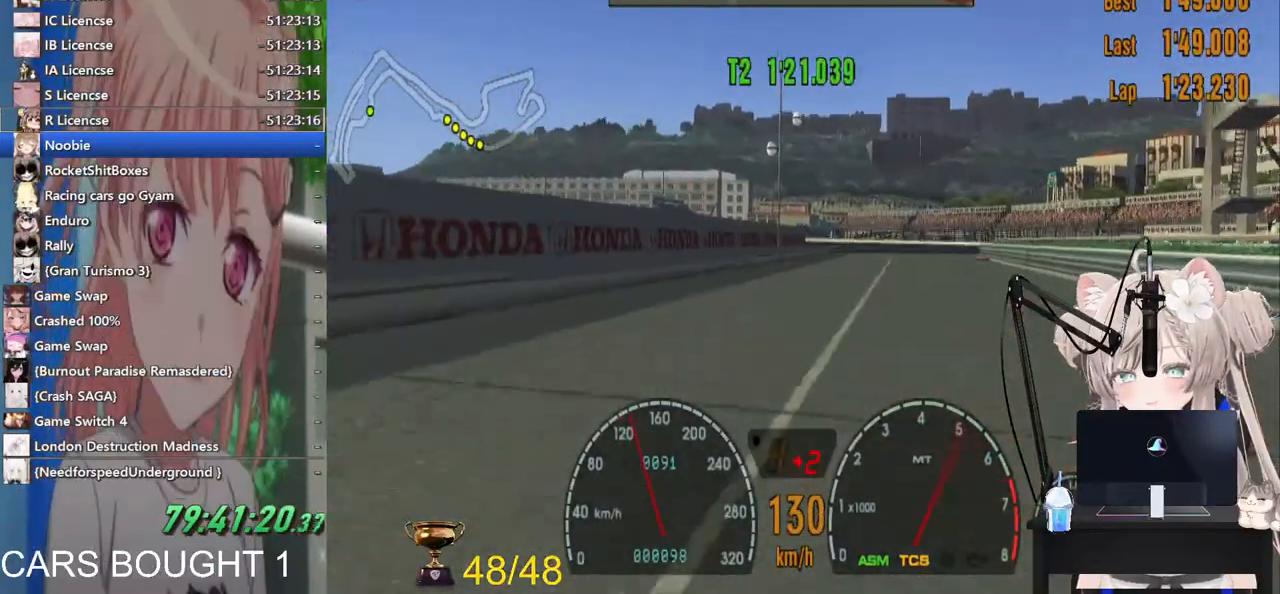
{"dt_ms": 500, "buttons": ["L2"], "left_stick": "right", "right_stick": "center", "events": [[33, "left_stick", "up-right"], [233, "left_stick", "center"], [400, "left_stick", "right"], [483, "L2", "down"], [483, "R2", "up"]]}
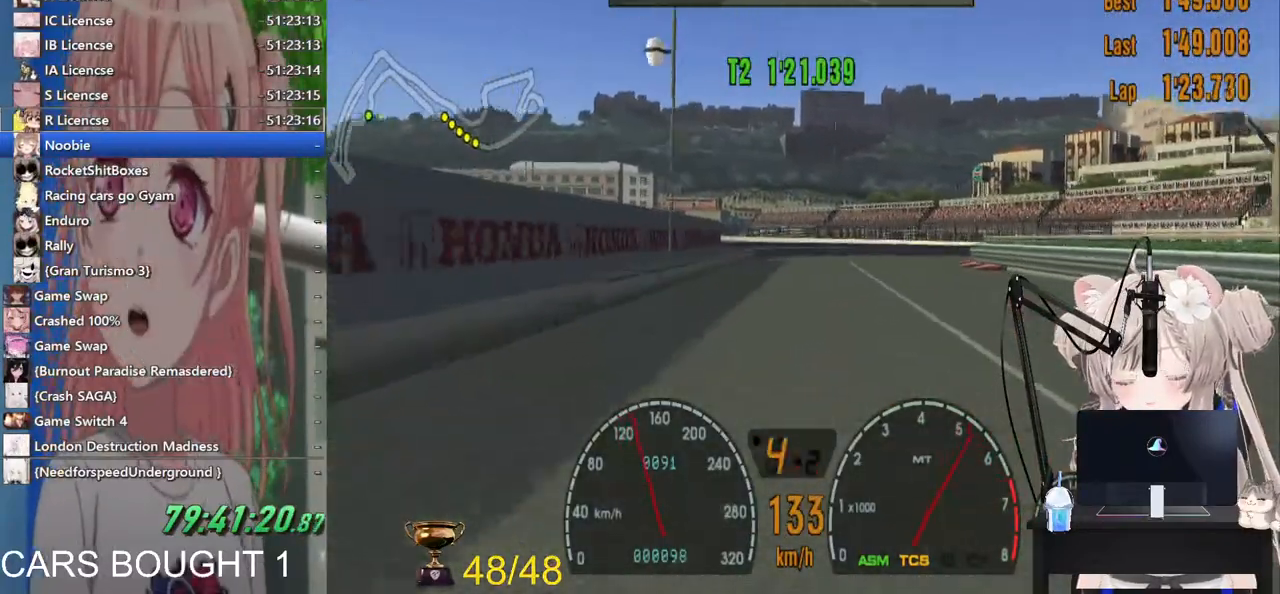
{"dt_ms": 500, "buttons": [], "left_stick": "right", "right_stick": "center", "events": [[67, "SQUARE", "down"], [233, "SQUARE", "up"], [417, "L2", "up"]]}
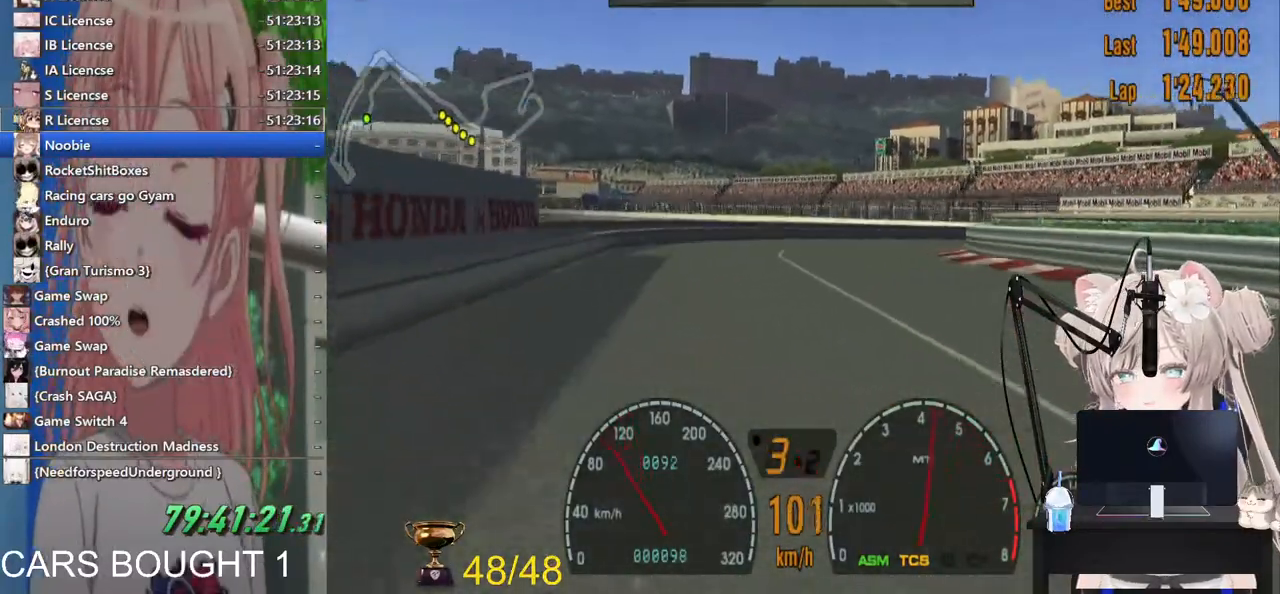
{"dt_ms": 500, "buttons": [], "left_stick": "right", "right_stick": "center", "events": [[33, "R2", "down"], [233, "R2", "up"]]}
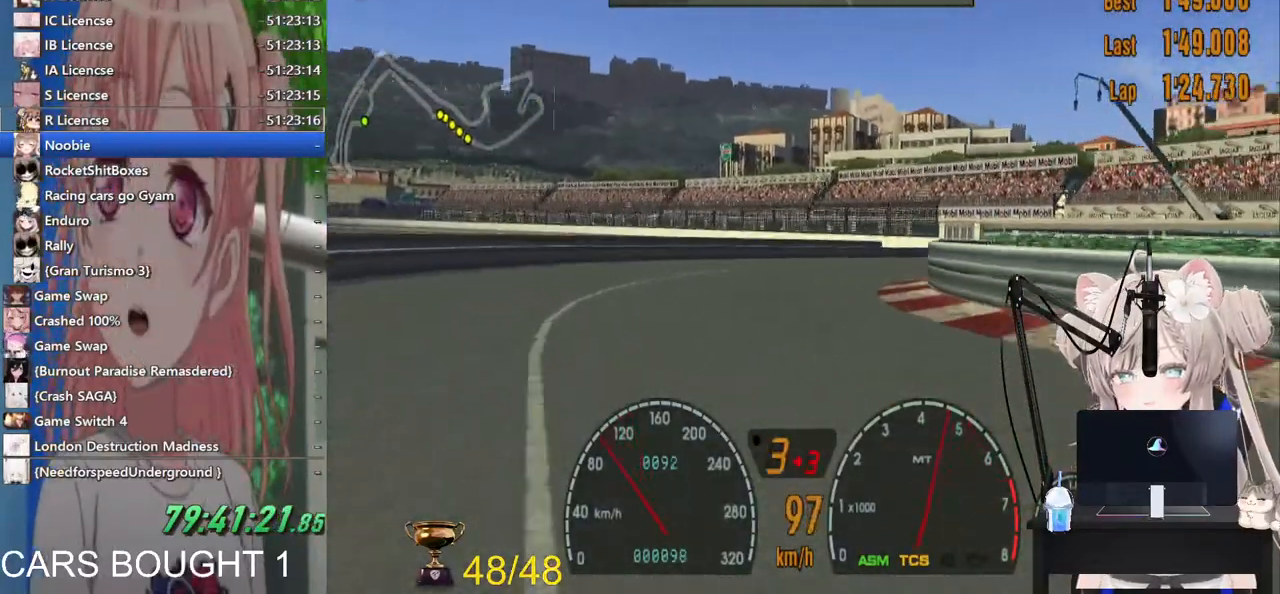
{"dt_ms": 500, "buttons": [], "left_stick": "right", "right_stick": "center", "events": [[17, "R2", "down"], [133, "R2", "up"]]}
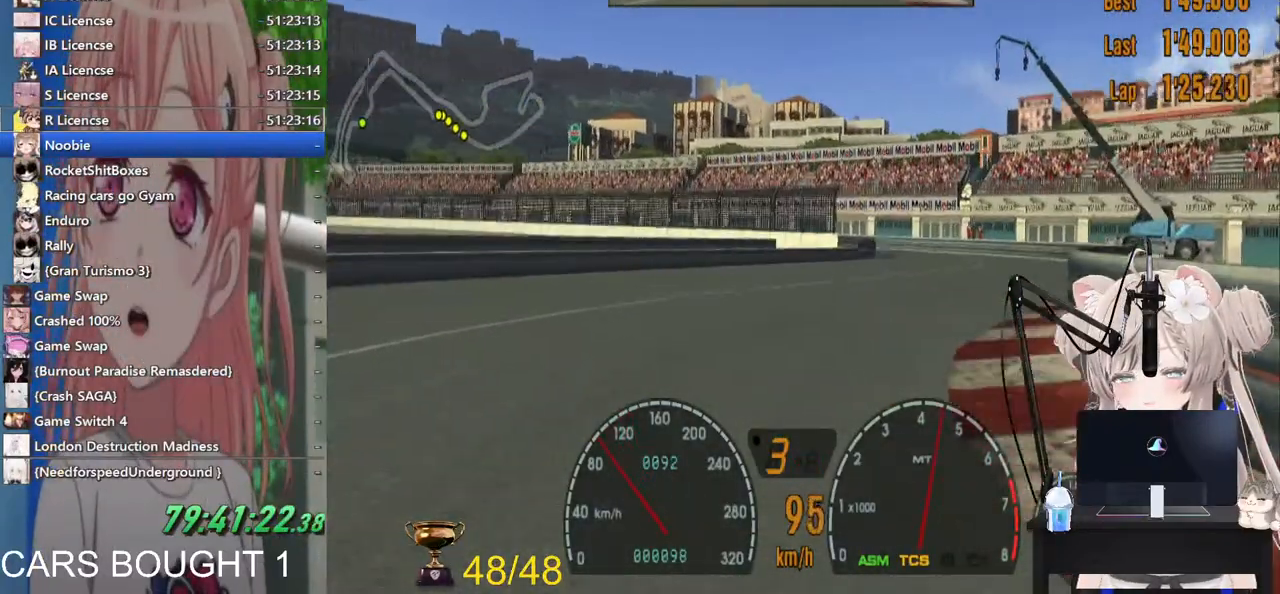
{"dt_ms": 500, "buttons": ["R2"], "left_stick": "center", "right_stick": "center", "events": [[300, "R2", "down"], [367, "left_stick", "center"], [417, "R2", "up"], [500, "R2", "down"]]}
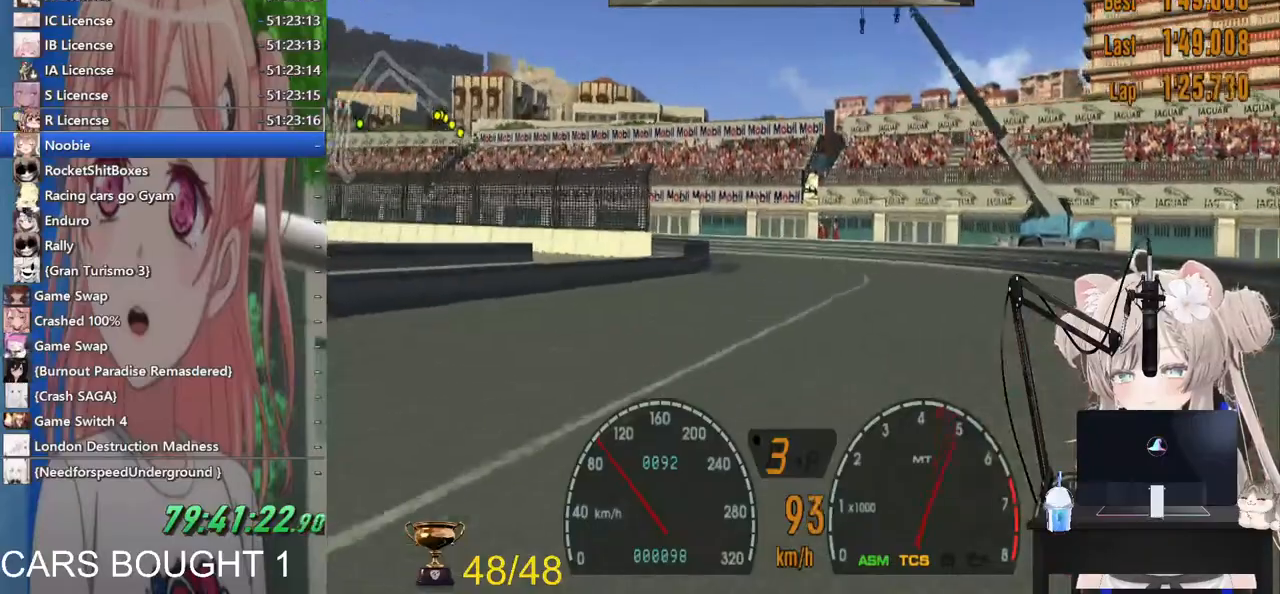
{"dt_ms": 500, "buttons": [], "left_stick": "center", "right_stick": "center", "events": [[183, "left_stick", "up-left"], [367, "R2", "up"], [417, "left_stick", "center"]]}
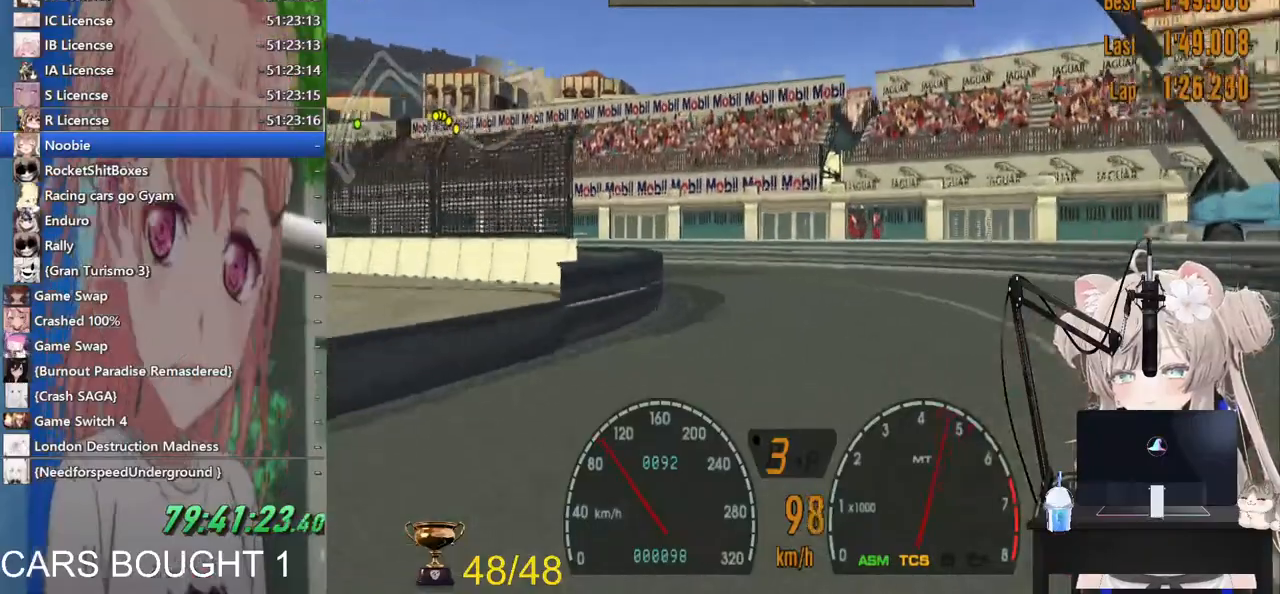
{"dt_ms": 500, "buttons": [], "left_stick": "center", "right_stick": "center", "events": [[100, "SQUARE", "down"], [117, "L2", "down"], [267, "L2", "up"], [283, "SQUARE", "up"], [433, "R2", "down"], [500, "R2", "up"]]}
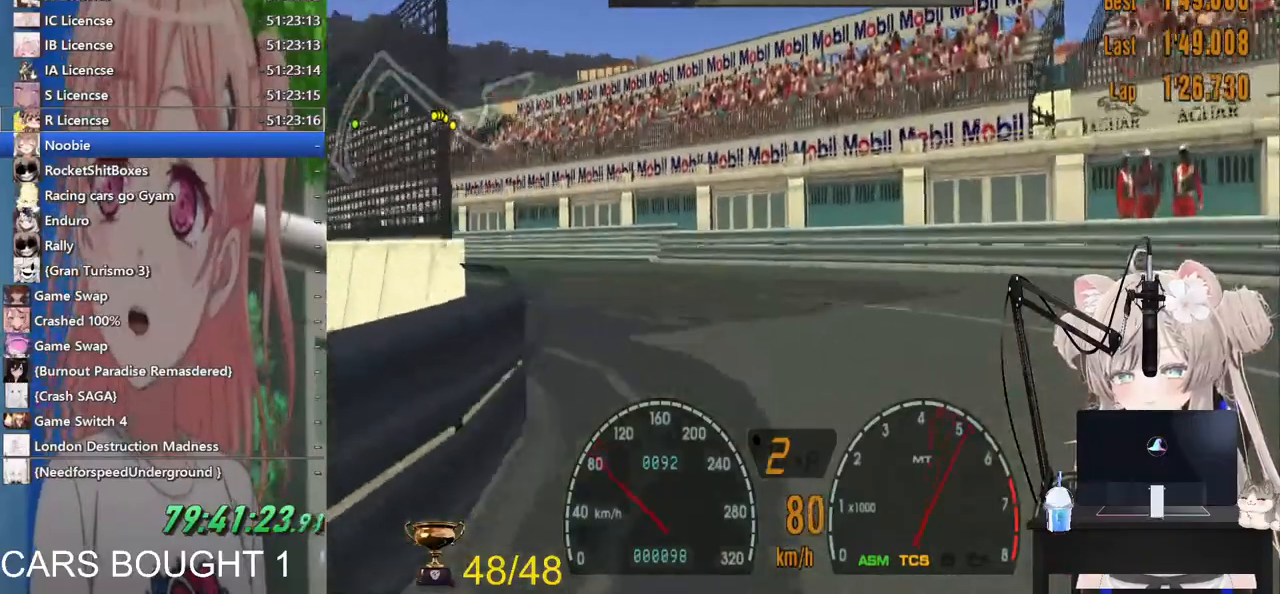
{"dt_ms": 500, "buttons": ["R2"], "left_stick": "up-left", "right_stick": "center"}
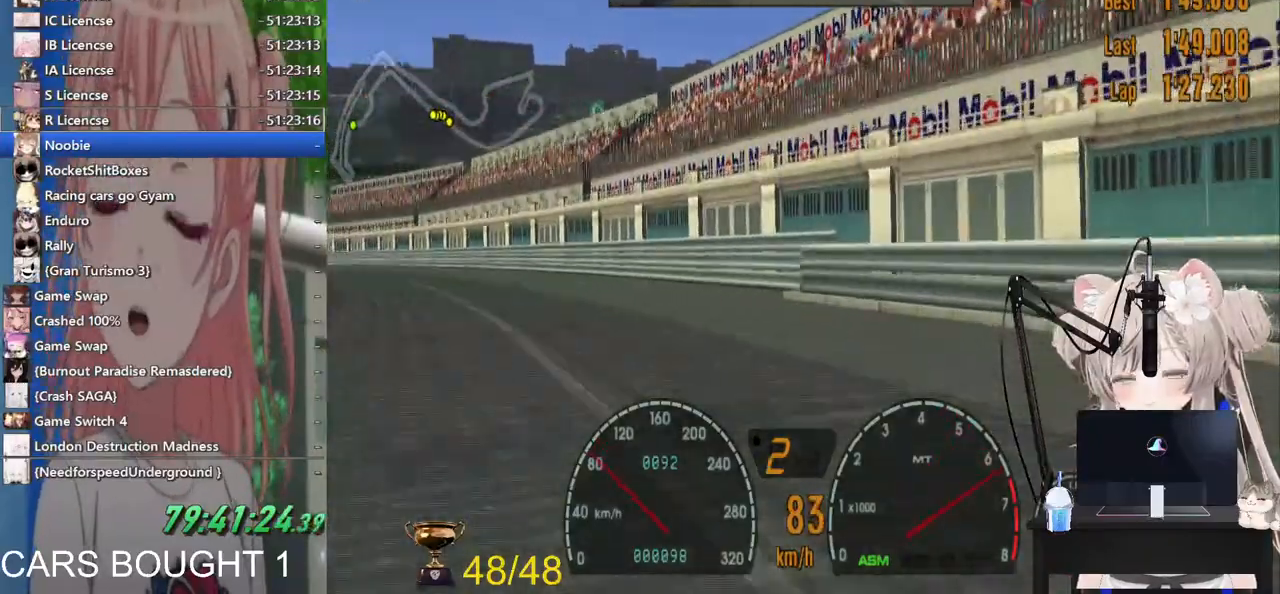
{"dt_ms": 500, "buttons": ["R2"], "left_stick": "up-left", "right_stick": "center", "events": [[183, "R2", "up"], [383, "R2", "down"]]}
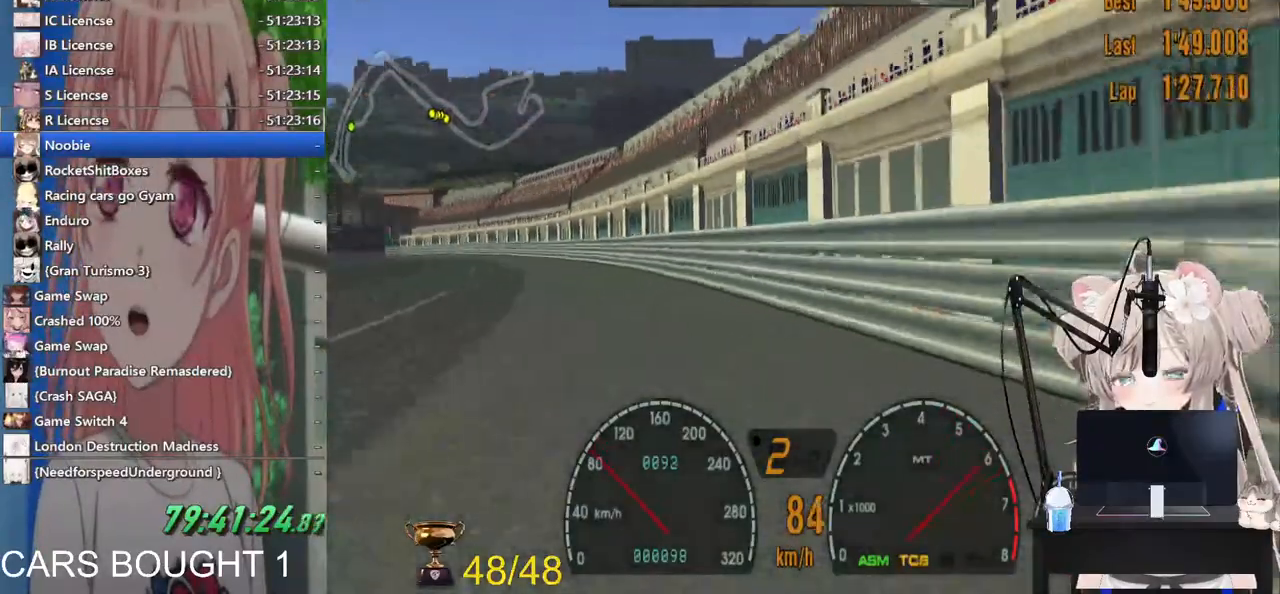
{"dt_ms": 500, "buttons": ["CROSS", "R2"], "left_stick": "up-left", "right_stick": "center", "events": [[500, "CROSS", "down"]]}
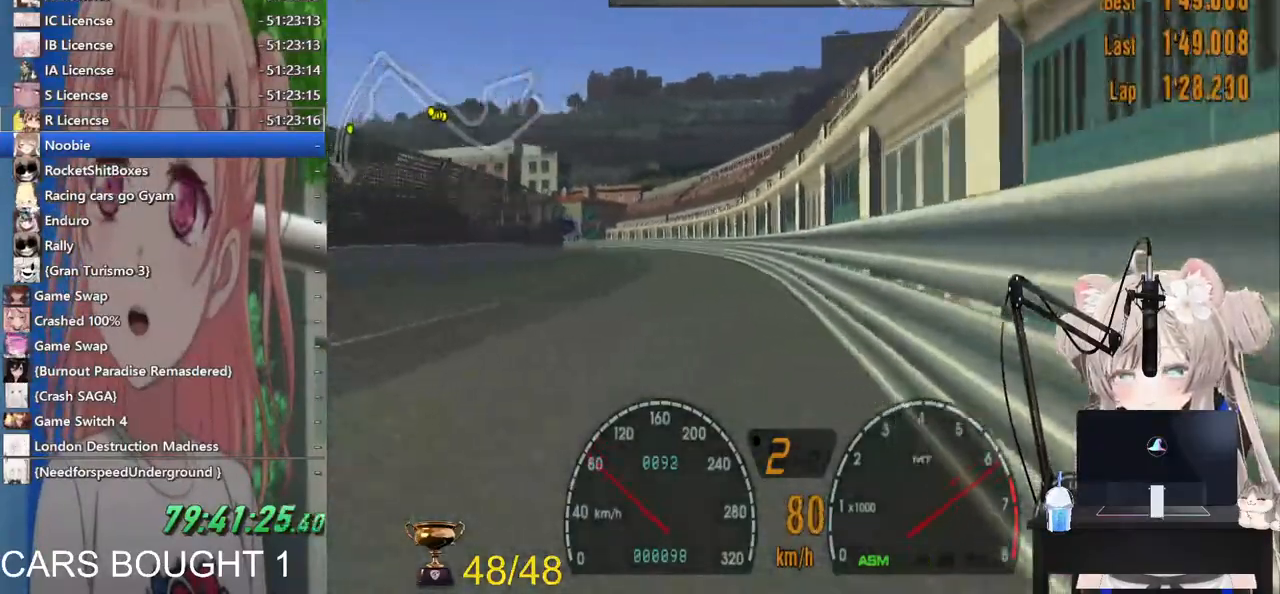
{"dt_ms": 500, "buttons": ["R2"], "left_stick": "right", "right_stick": "center", "events": [[83, "left_stick", "up-right"], [133, "left_stick", "right"], [167, "CROSS", "up"]]}
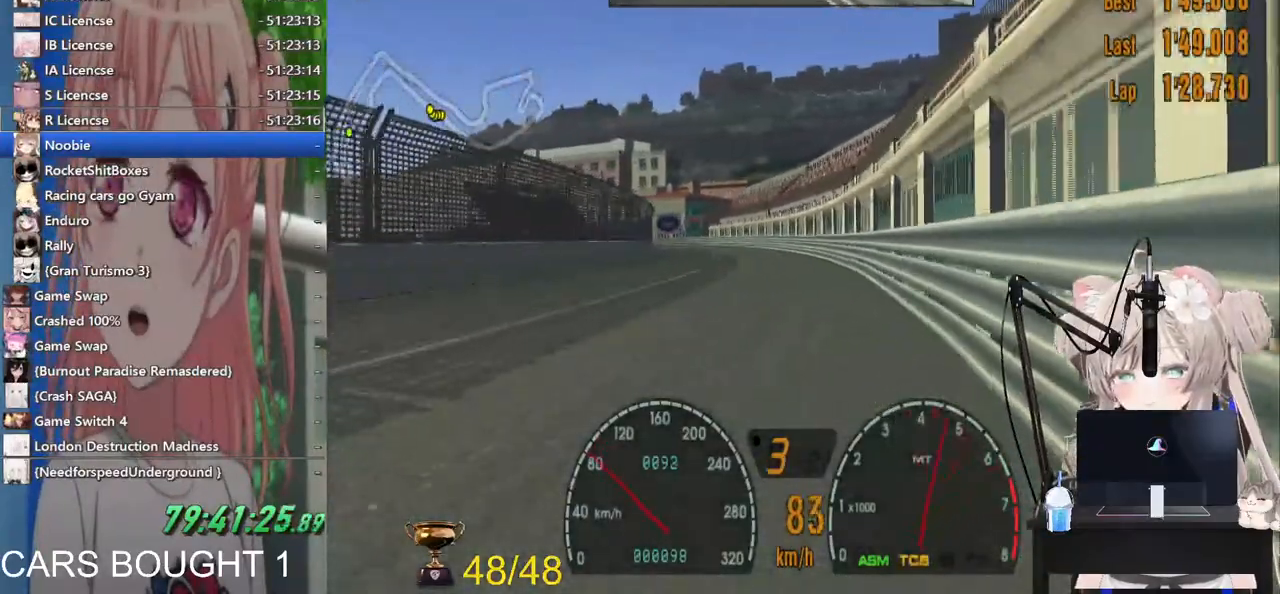
{"dt_ms": 500, "buttons": ["R2"], "left_stick": "center", "right_stick": "center", "events": [[350, "left_stick", "center"]]}
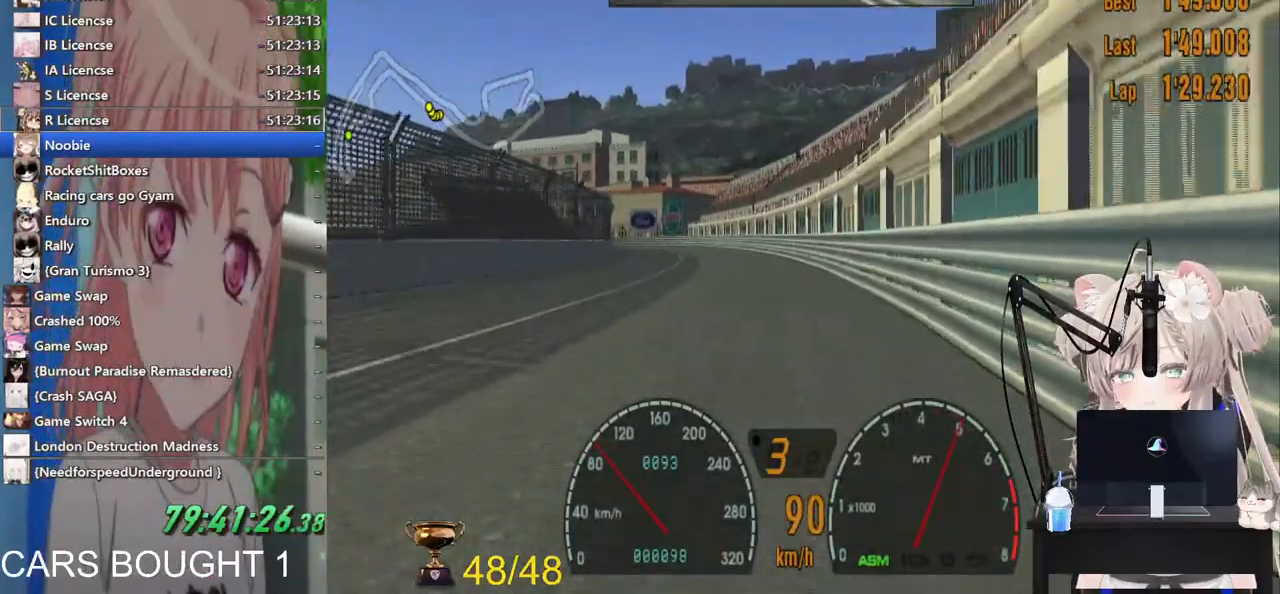
{"dt_ms": 500, "buttons": ["R2"], "left_stick": "left", "right_stick": "center", "events": [[267, "left_stick", "left"]]}
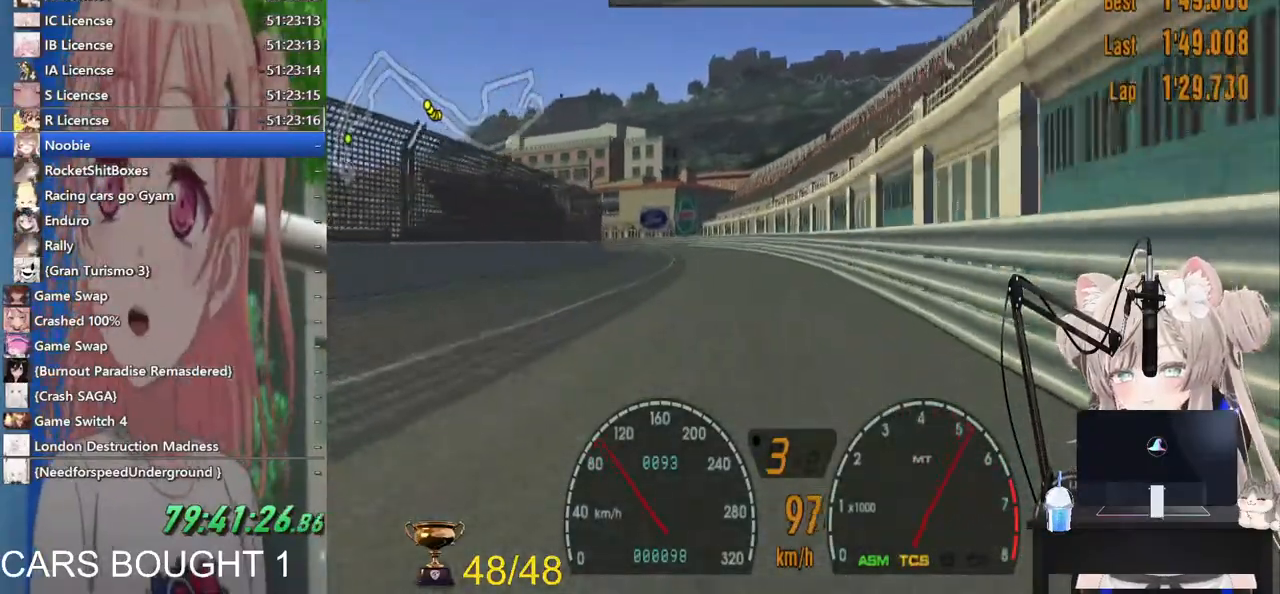
{"dt_ms": 500, "buttons": ["R2"], "left_stick": "left", "right_stick": "center", "events": []}
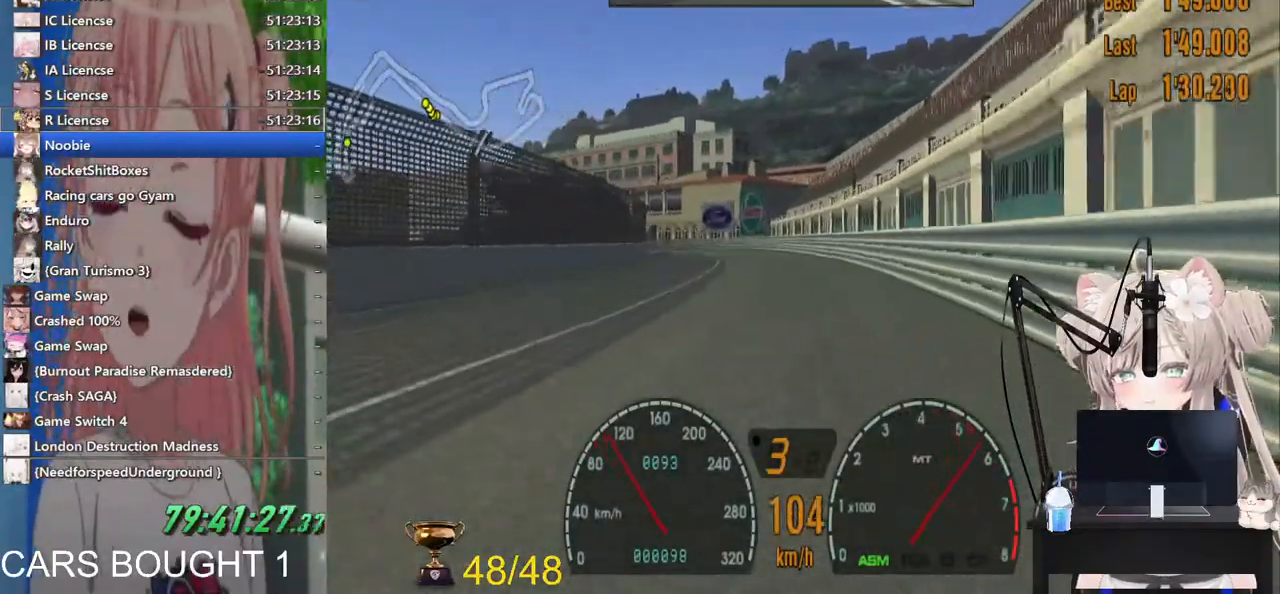
{"dt_ms": 500, "buttons": ["R2"], "left_stick": "left", "right_stick": "center", "events": []}
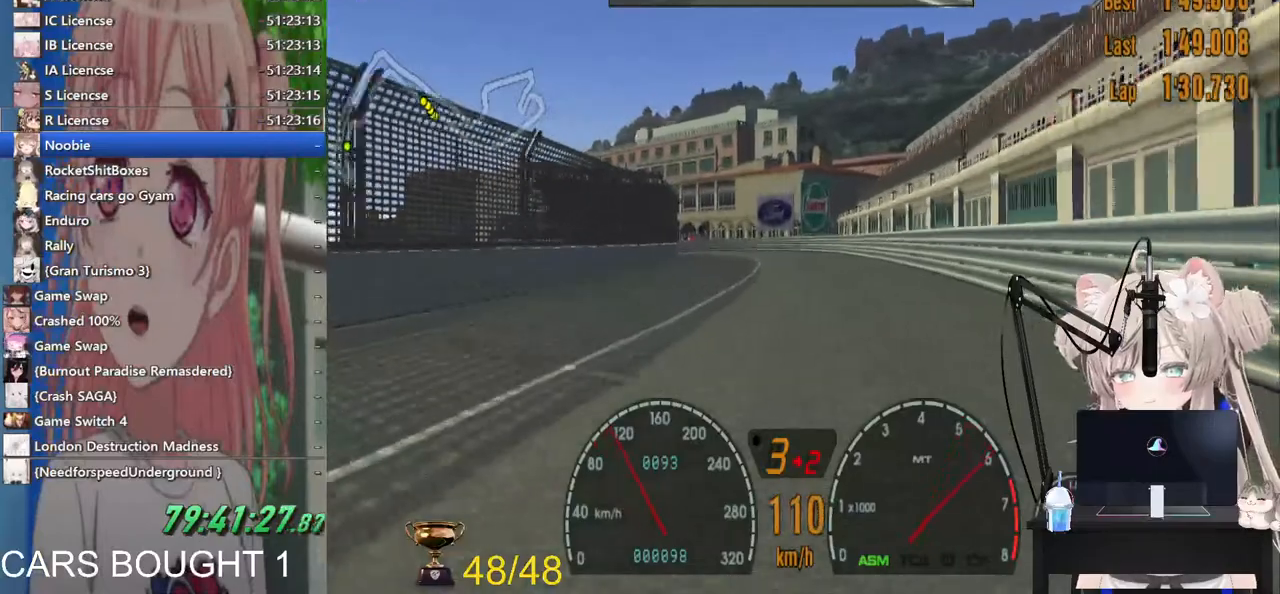
{"dt_ms": 500, "buttons": ["R2"], "left_stick": "left", "right_stick": "center", "events": []}
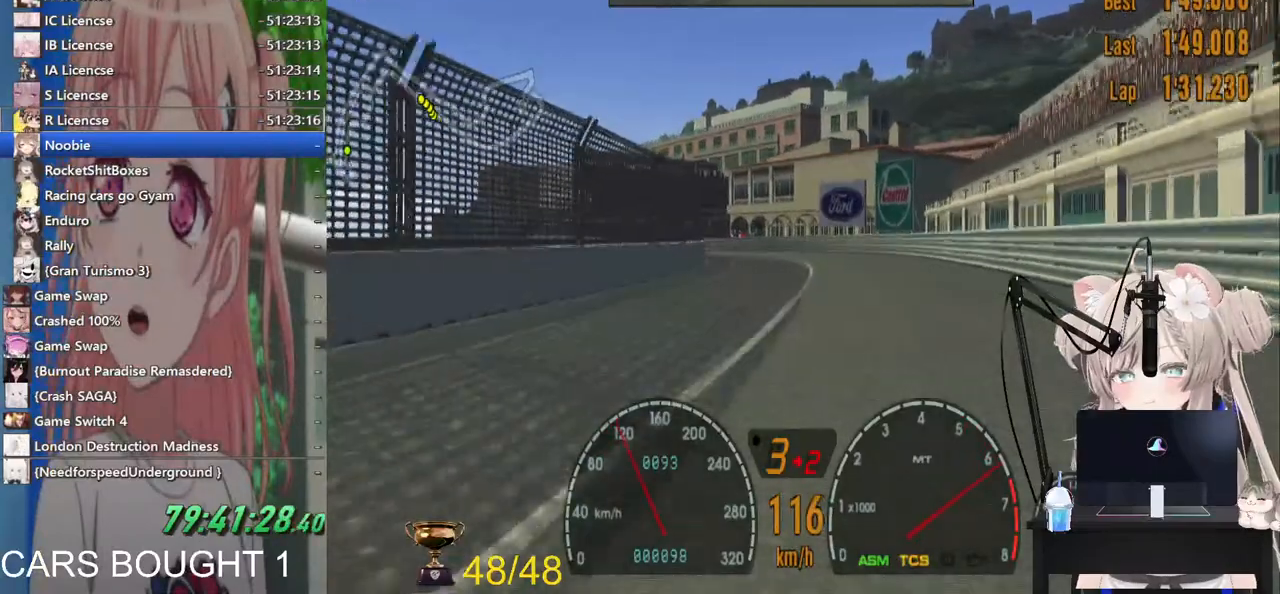
{"dt_ms": 500, "buttons": ["CROSS", "R2"], "left_stick": "left", "right_stick": "center", "events": [[417, "CROSS", "down"]]}
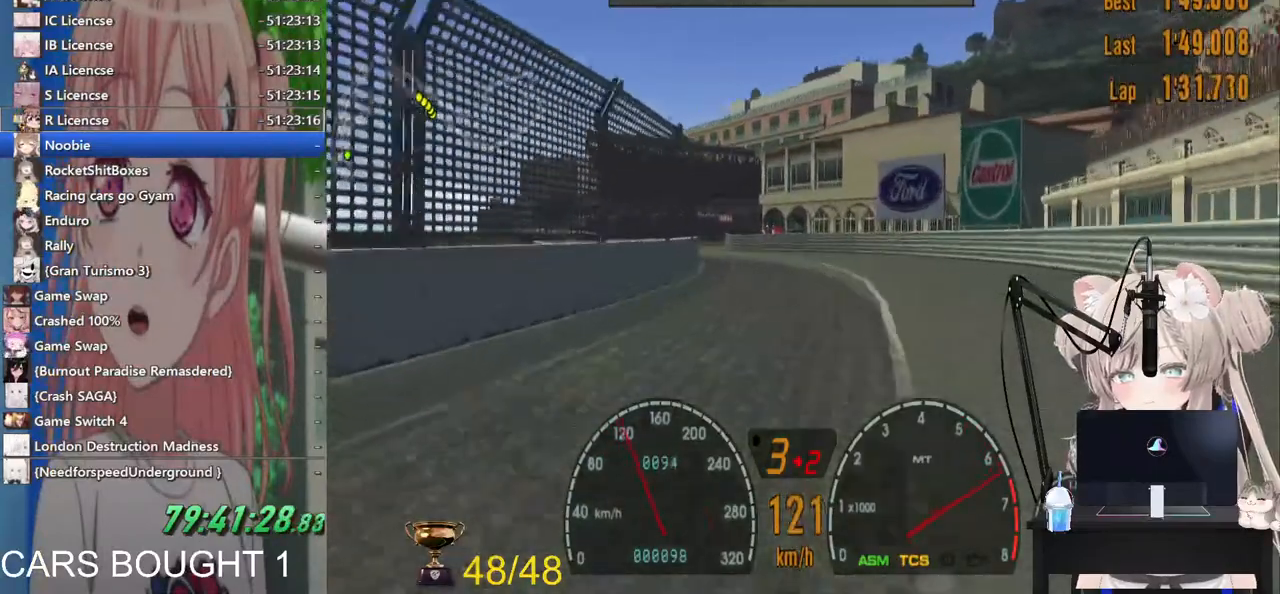
{"dt_ms": 500, "buttons": ["R2"], "left_stick": "left", "right_stick": "center"}
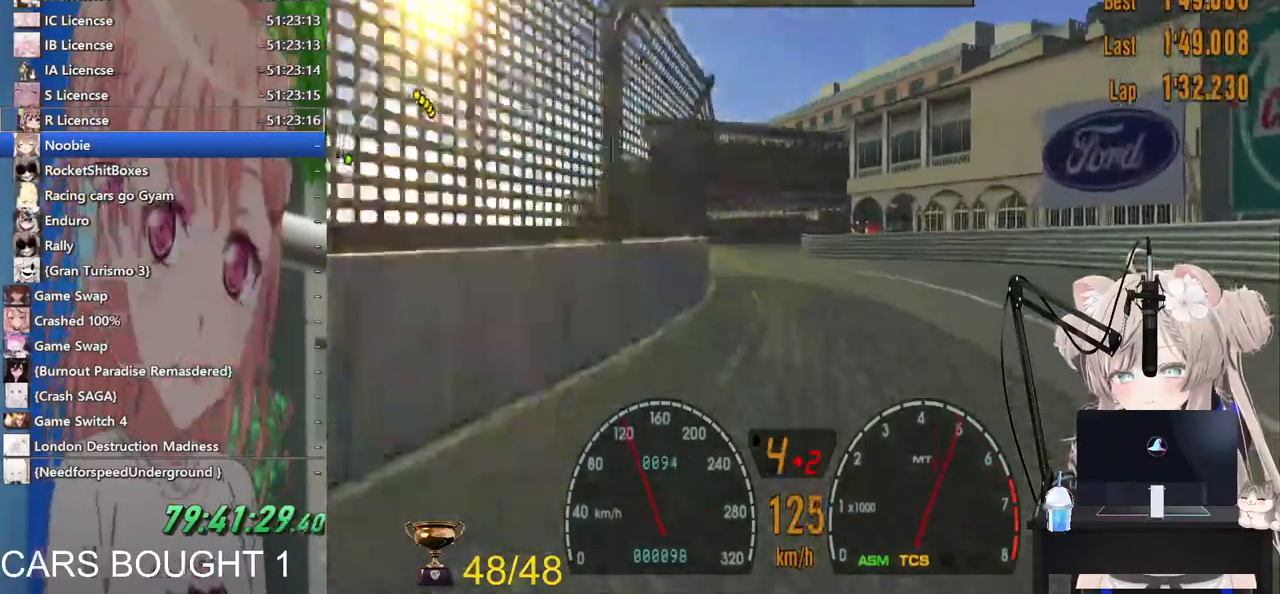
{"dt_ms": 500, "buttons": [], "left_stick": "up", "right_stick": "center", "events": [[333, "left_stick", "center"], [433, "left_stick", "up"], [467, "R2", "up"]]}
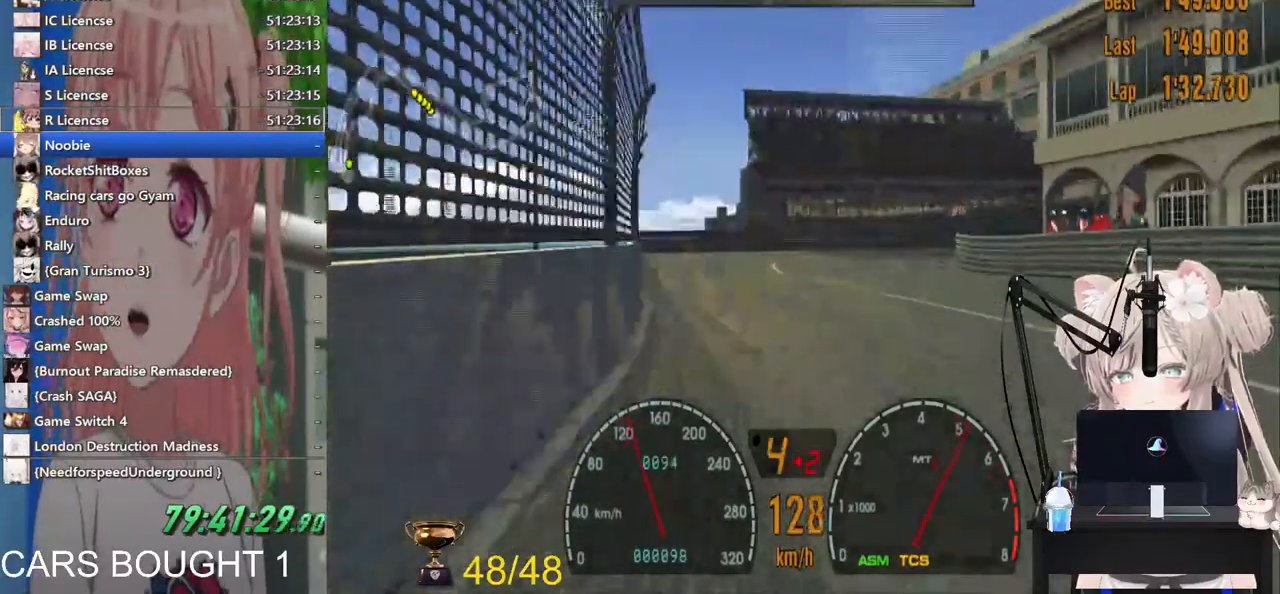
{"dt_ms": 1000, "buttons": ["L2"], "left_stick": "up-right", "right_stick": "center"}
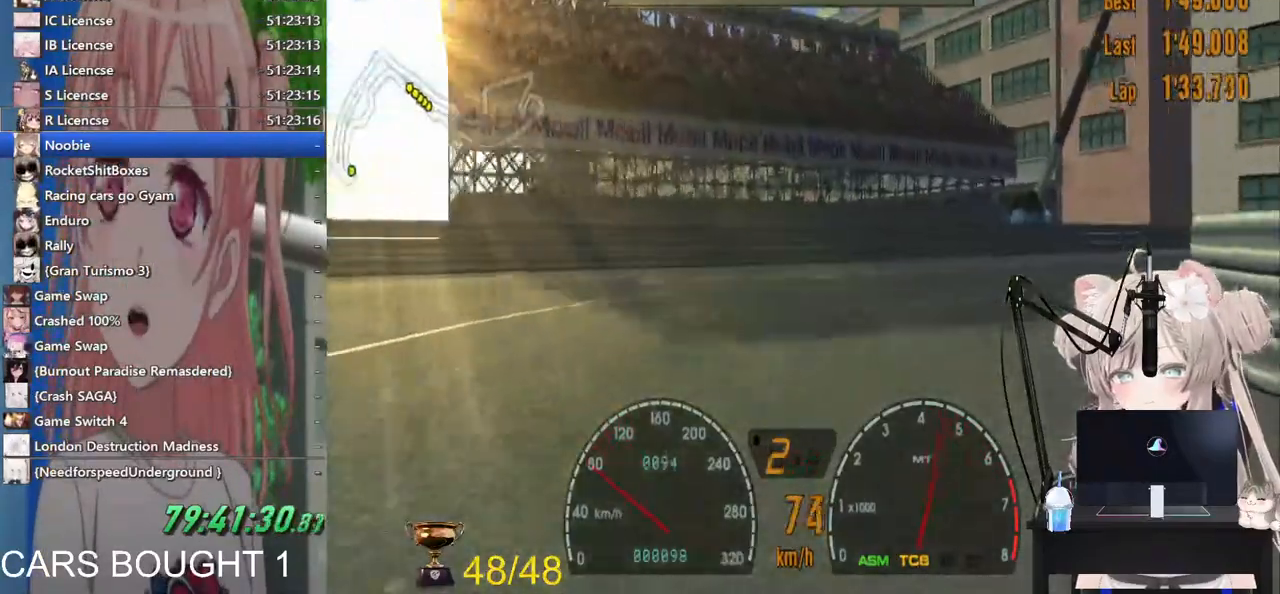
{"dt_ms": 500, "buttons": [], "left_stick": "up-right", "right_stick": "center", "events": [[100, "L2", "up"]]}
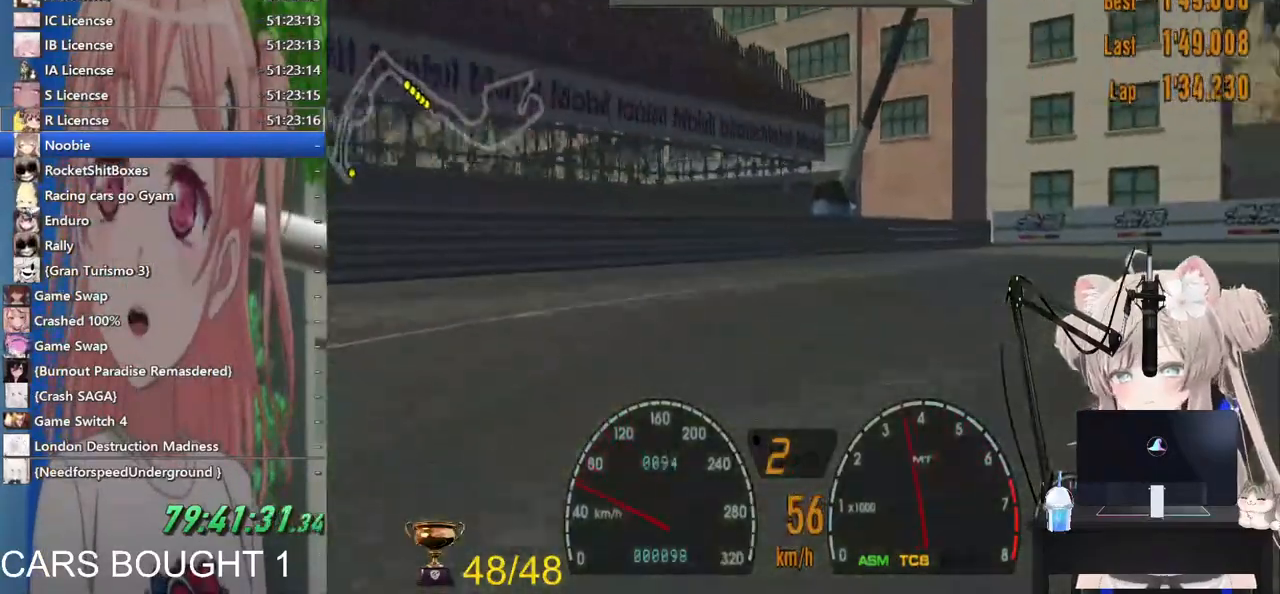
{"dt_ms": 500, "buttons": ["R2"], "left_stick": "up-right", "right_stick": "center", "events": [[83, "SQUARE", "down"], [200, "SQUARE", "up"], [400, "R2", "down"]]}